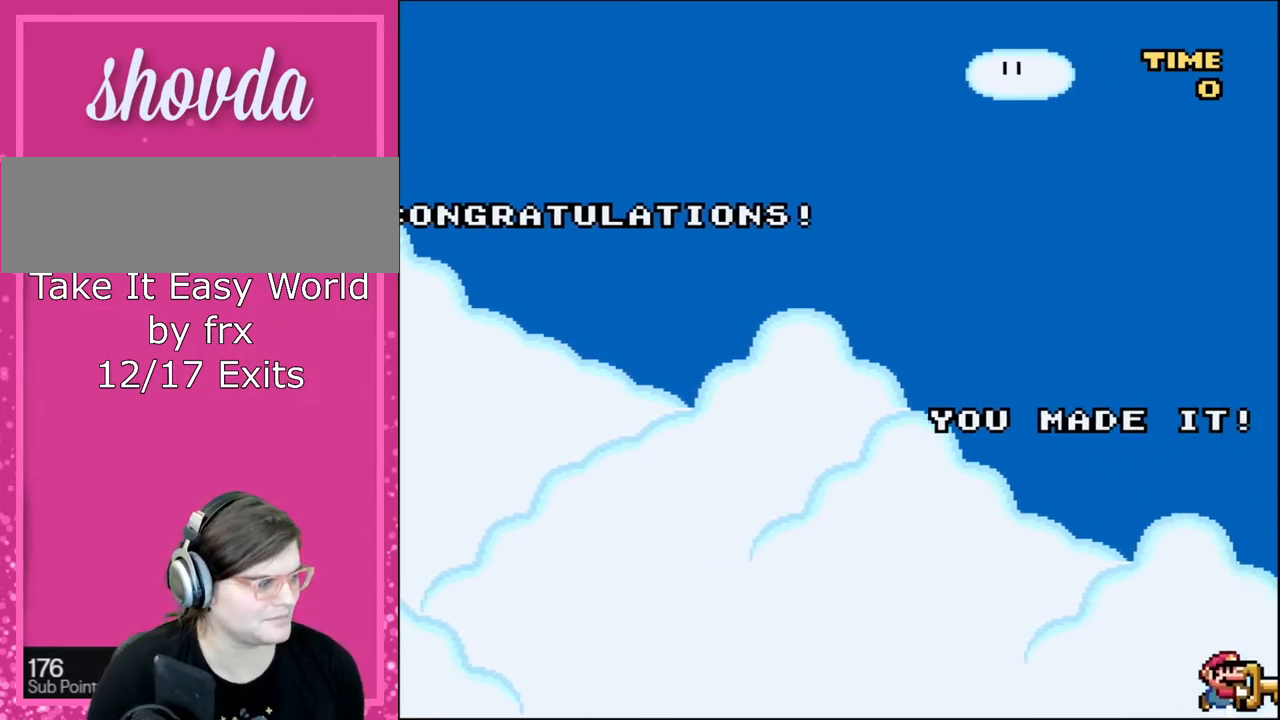
Gameplay with a controller (Nintendo layout); each line is a JSON object with the inputs held at the frame after it. "events" lists button and stick changes between this image and that frame as [ms after this image, input, new state], when the widget could be followed in between. Not read: L3 R3.
{"buttons": ["DPAD_UP"], "events": [[134, "B", "up"], [167, "DPAD_DOWN", "up"], [200, "DPAD_UP", "down"], [234, "DPAD_RIGHT", "up"], [501, "Y", "up"]]}
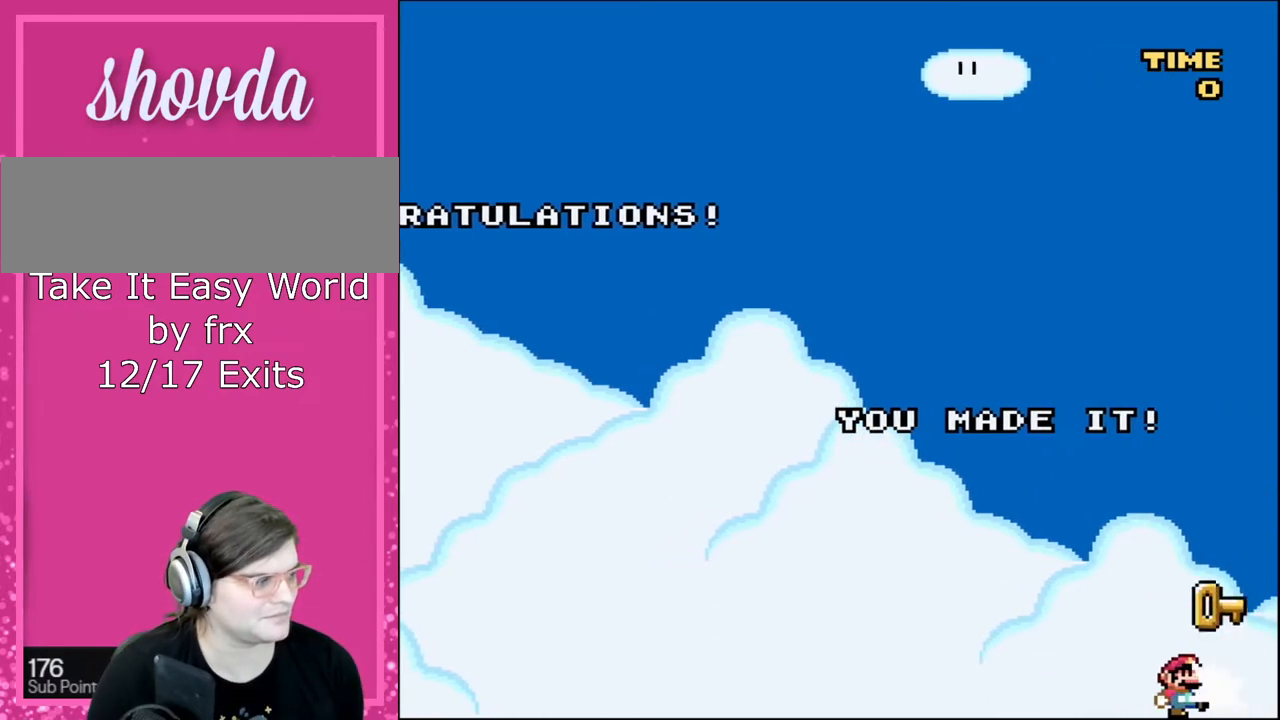
{"buttons": ["Y"], "events": [[66, "Y", "down"], [233, "DPAD_UP", "up"]]}
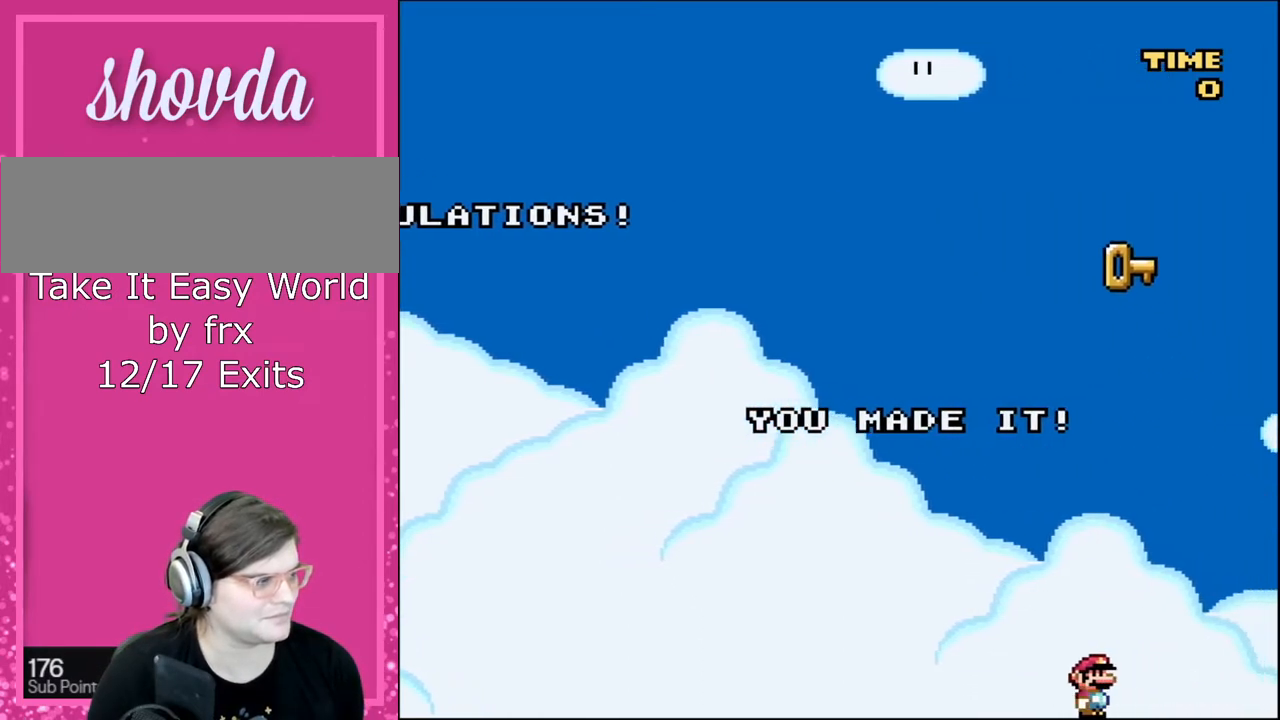
{"buttons": ["B", "Y", "DPAD_RIGHT"], "events": [[400, "B", "down"], [400, "DPAD_RIGHT", "down"]]}
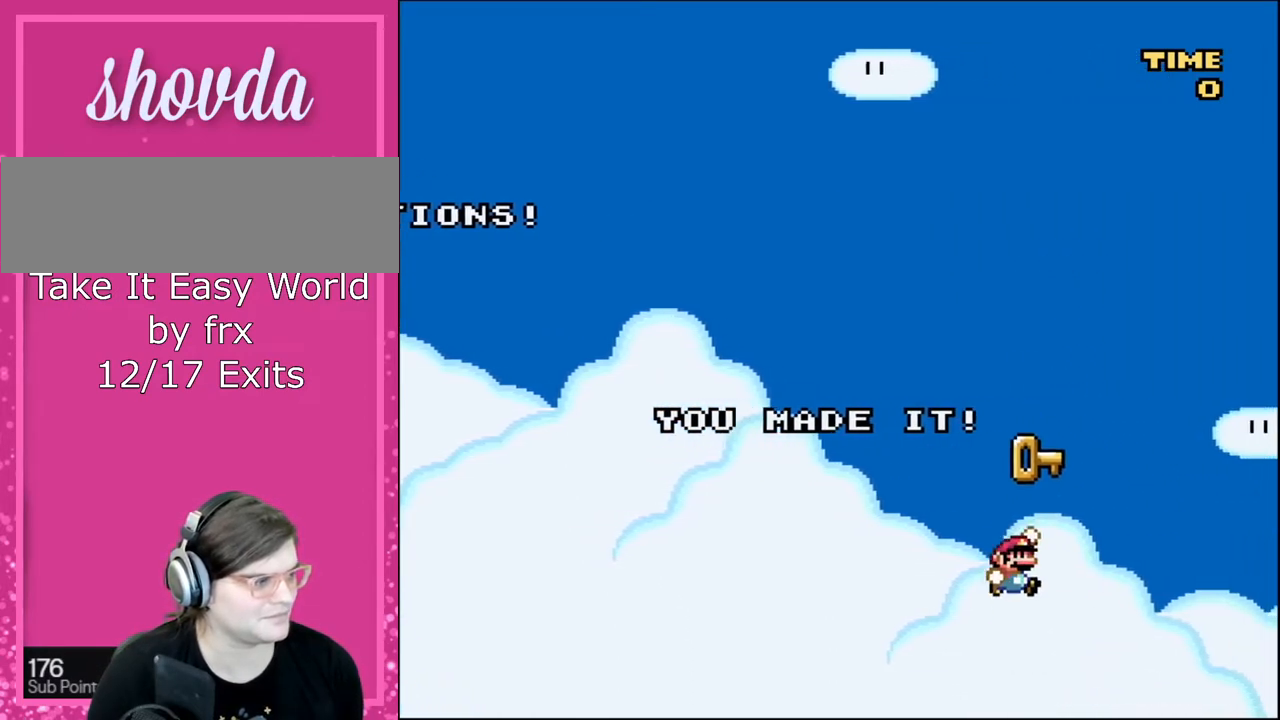
{"buttons": ["Y"], "events": [[133, "DPAD_RIGHT", "up"], [233, "B", "up"]]}
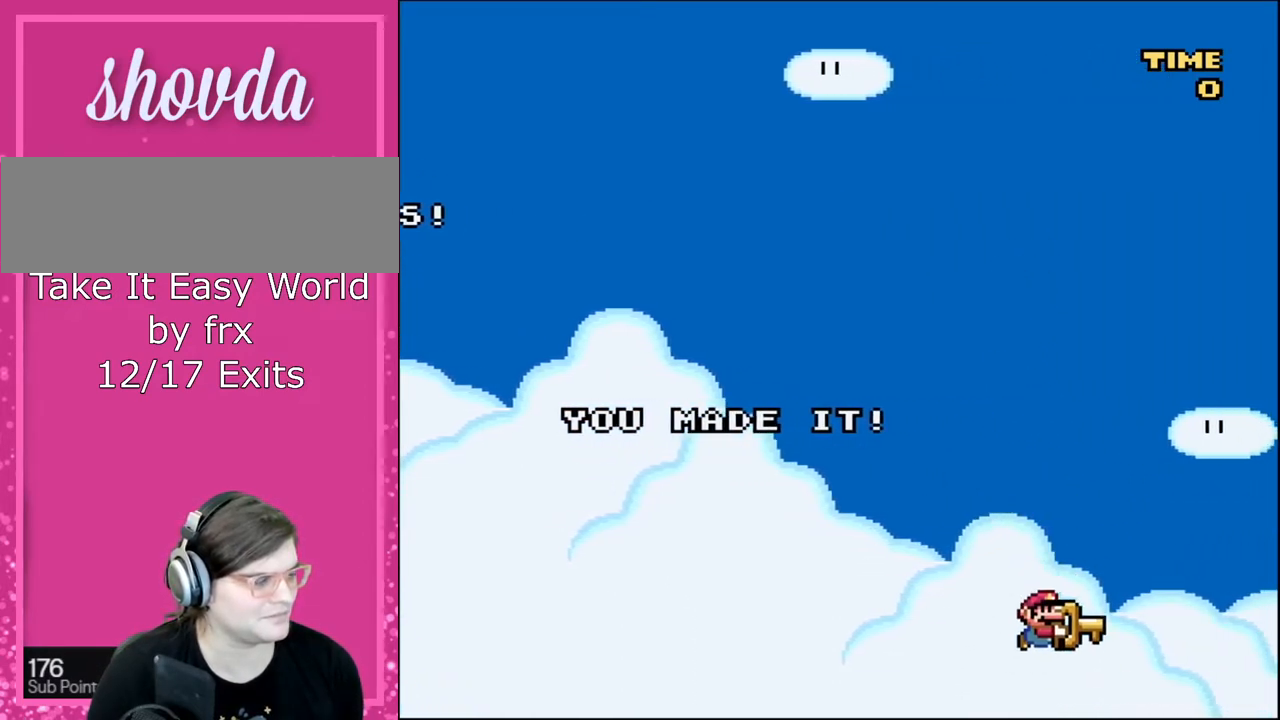
{"buttons": ["B", "DPAD_UP"], "events": [[234, "B", "down"], [234, "DPAD_UP", "down"], [501, "Y", "up"]]}
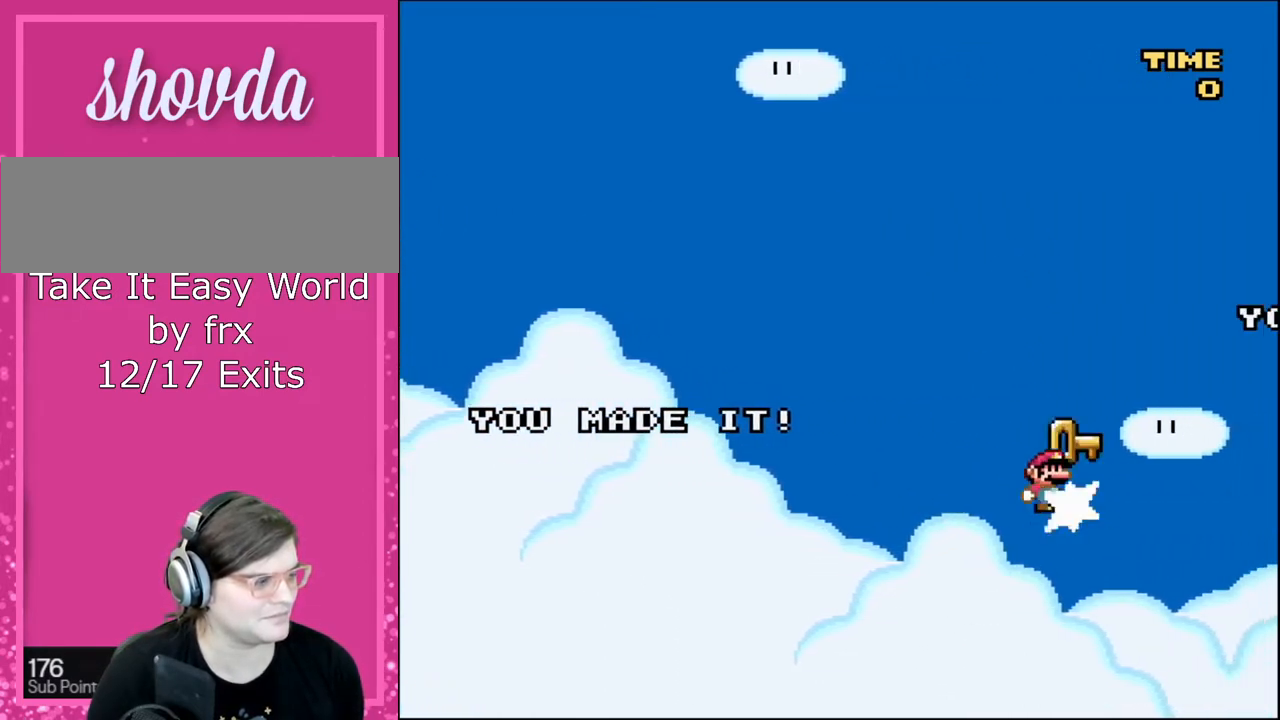
{"buttons": ["B"], "events": [[200, "DPAD_UP", "up"]]}
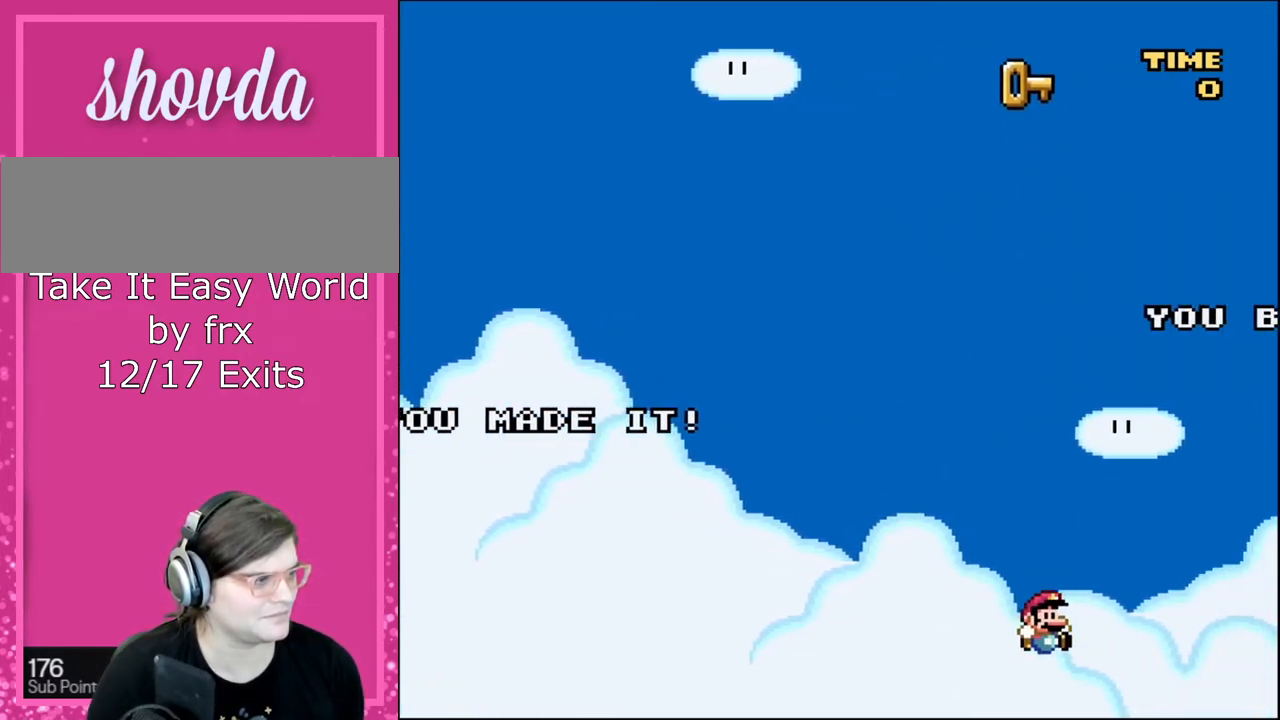
{"buttons": ["B"], "events": [[67, "B", "up"], [467, "B", "down"]]}
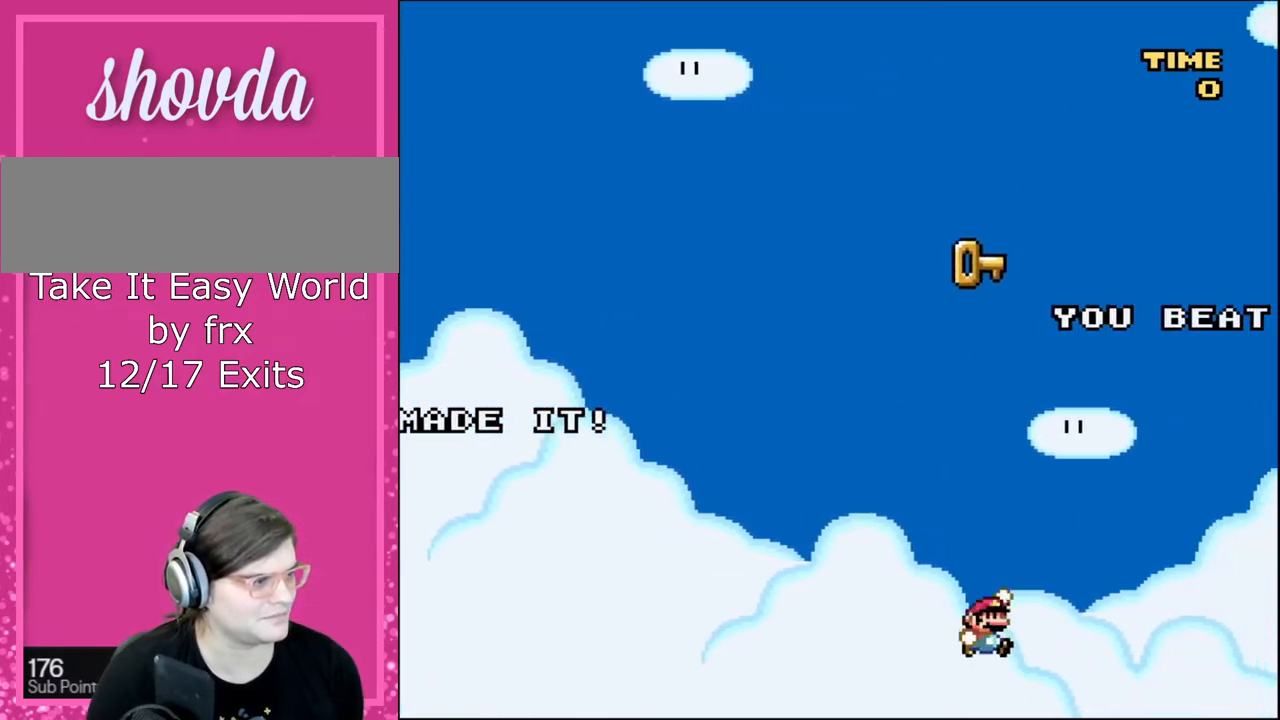
{"buttons": ["Y"], "events": [[133, "DPAD_RIGHT", "down"], [166, "Y", "down"], [333, "DPAD_RIGHT", "up"], [500, "B", "up"]]}
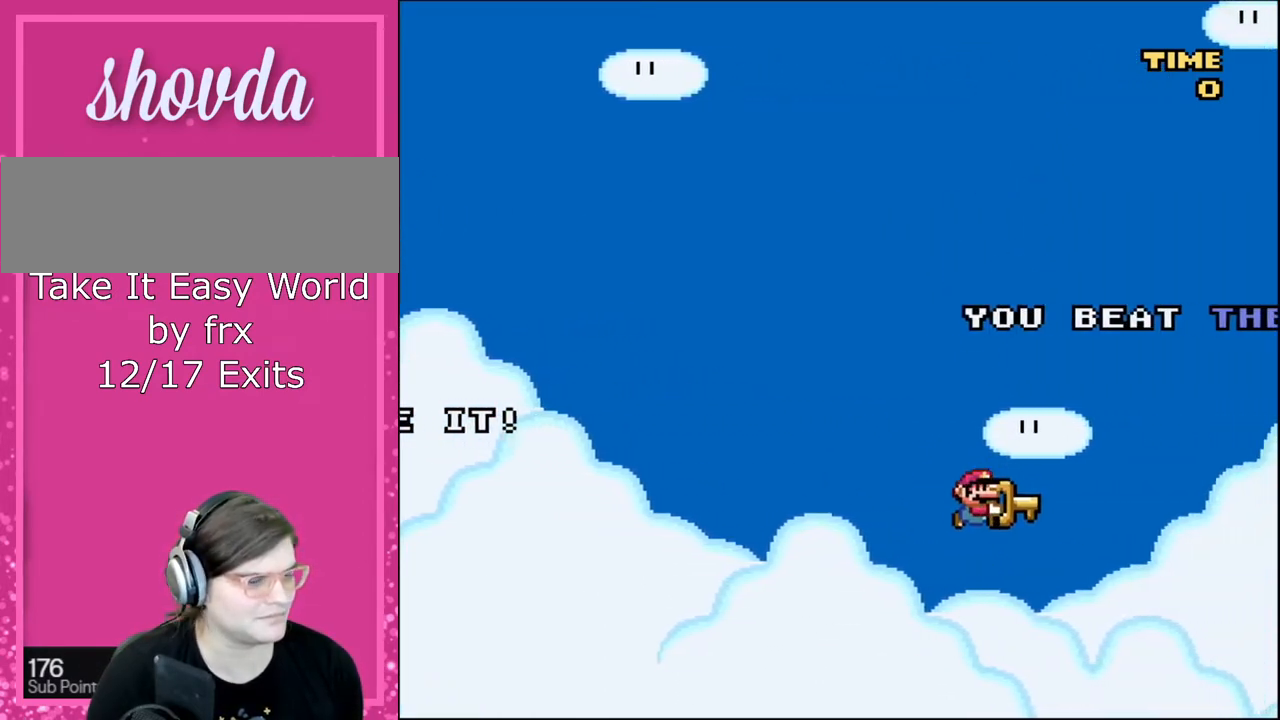
{"buttons": ["Y"], "events": [[200, "DPAD_UP", "down"], [234, "Y", "up"], [367, "Y", "down"], [400, "DPAD_UP", "up"]]}
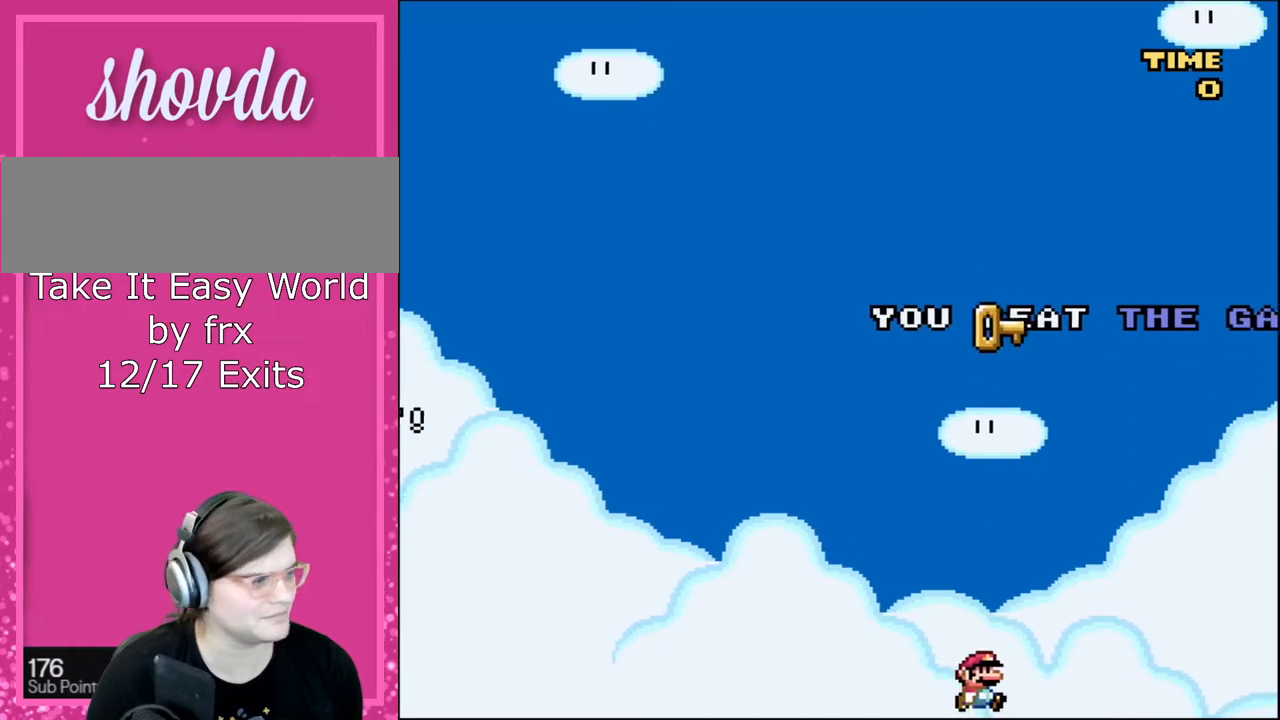
{"buttons": ["Y", "DPAD_RIGHT"], "events": [[500, "DPAD_RIGHT", "down"]]}
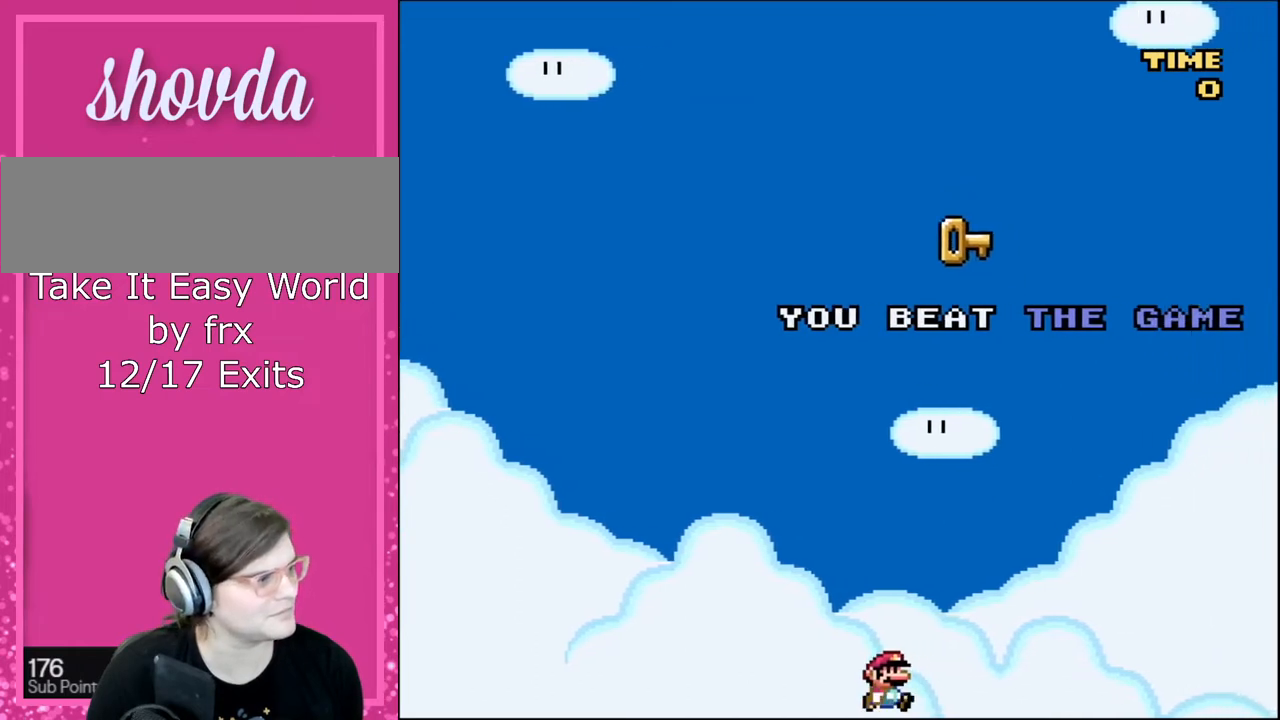
{"buttons": ["B", "Y", "DPAD_RIGHT"], "events": [[300, "B", "down"]]}
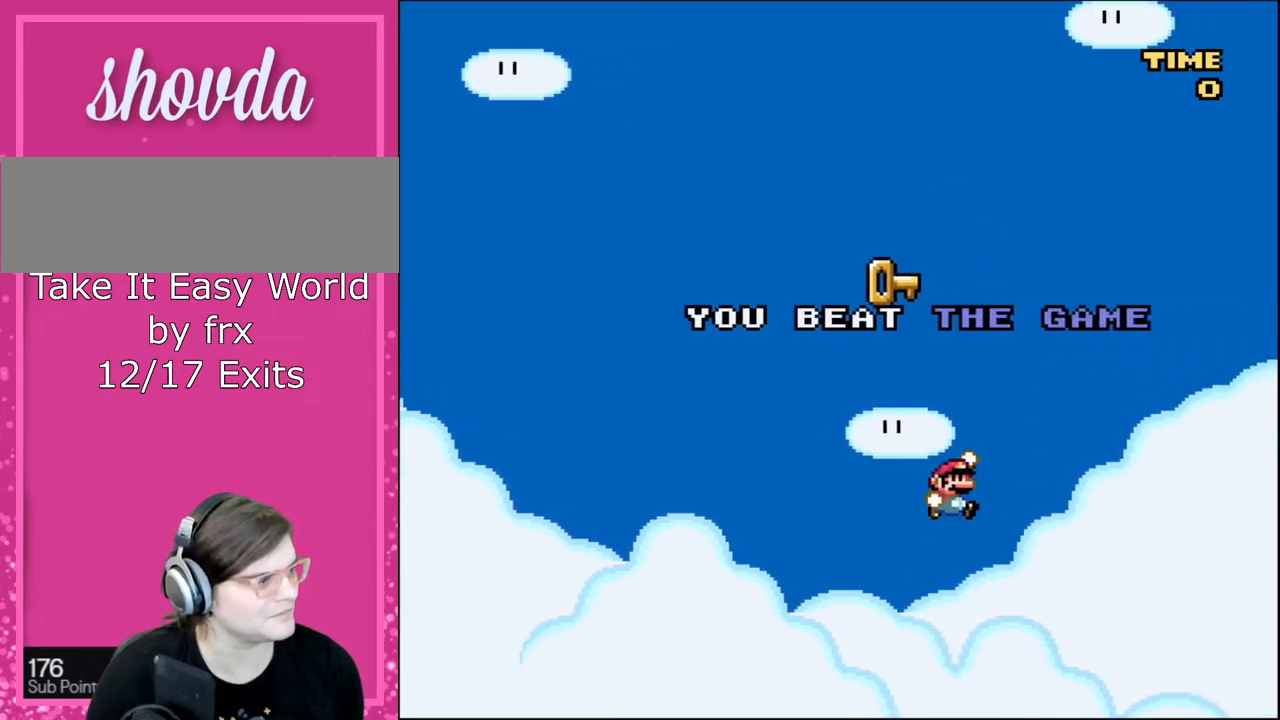
{"buttons": ["Y"], "events": [[33, "DPAD_RIGHT", "up"], [66, "DPAD_LEFT", "down"], [200, "B", "up"], [233, "DPAD_LEFT", "up"]]}
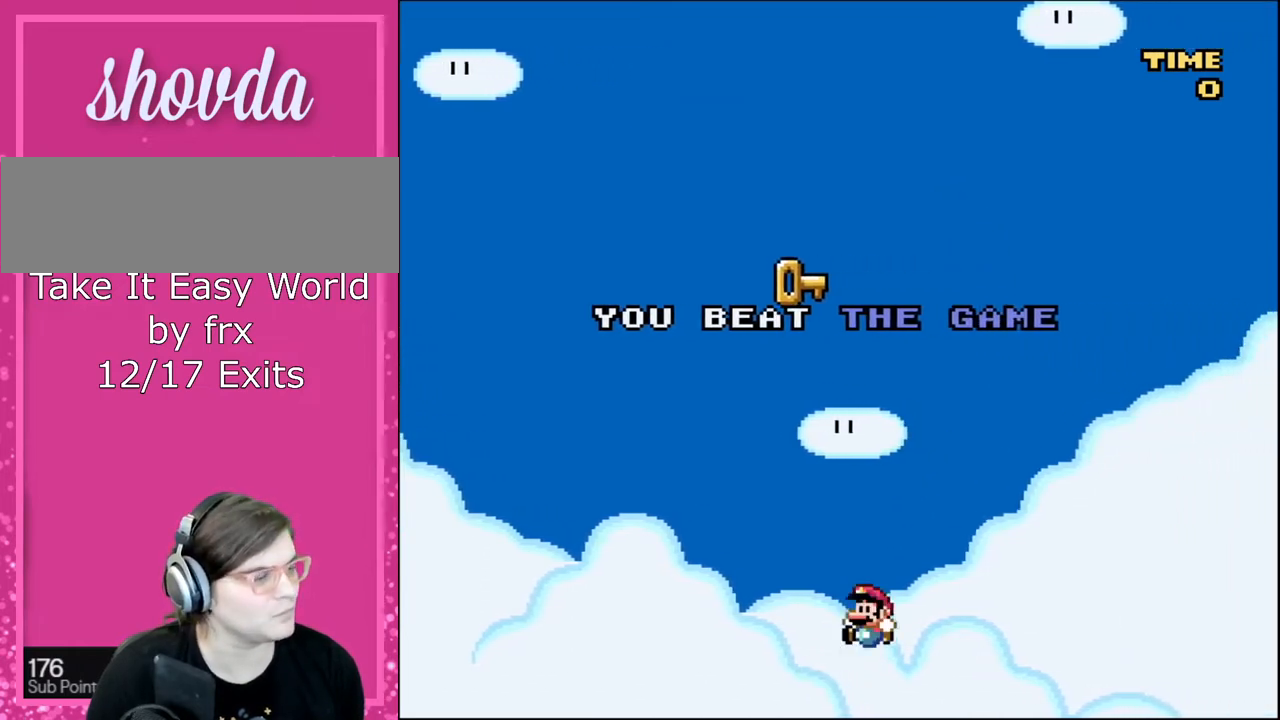
{"buttons": ["Y"], "events": []}
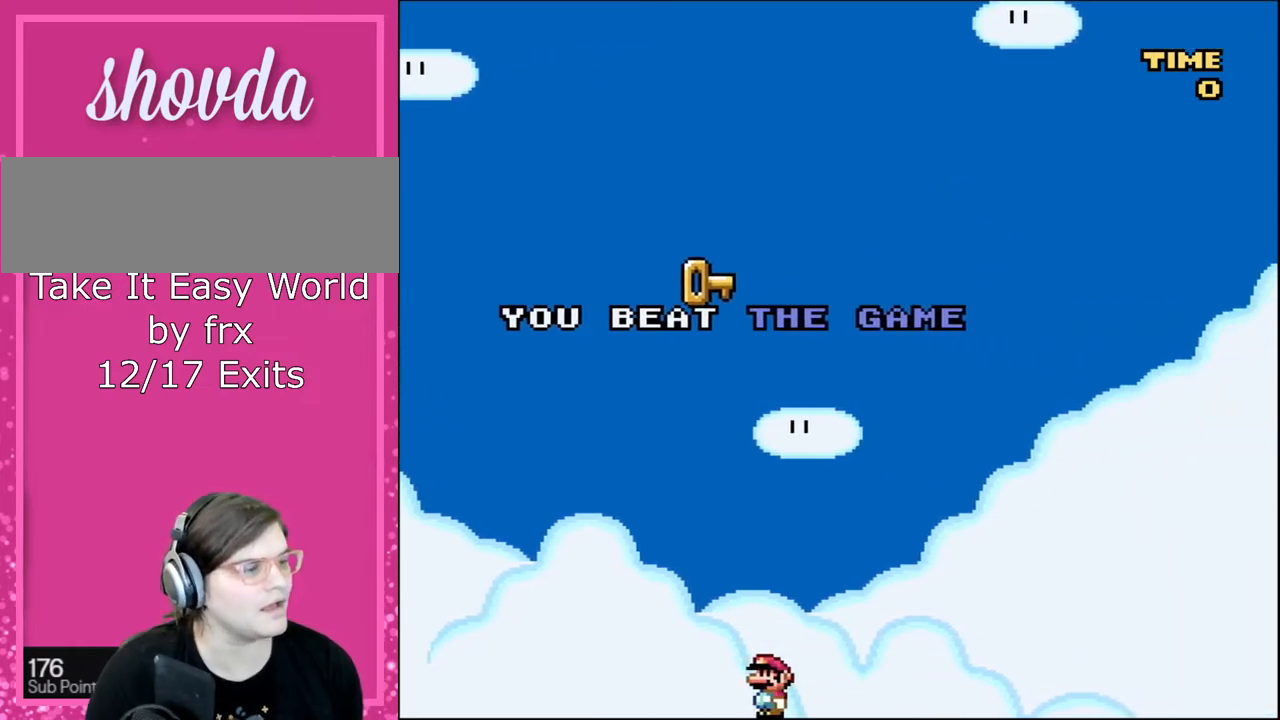
{"buttons": ["Y"], "events": []}
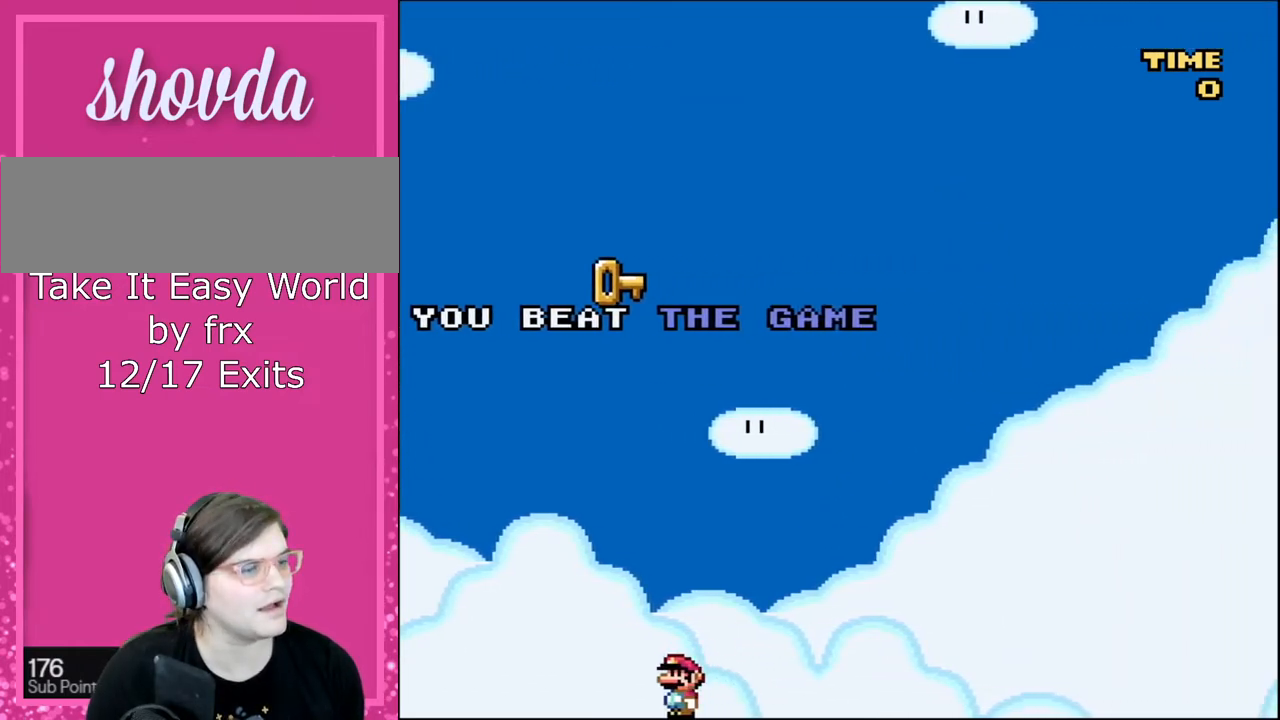
{"buttons": ["Y"], "events": []}
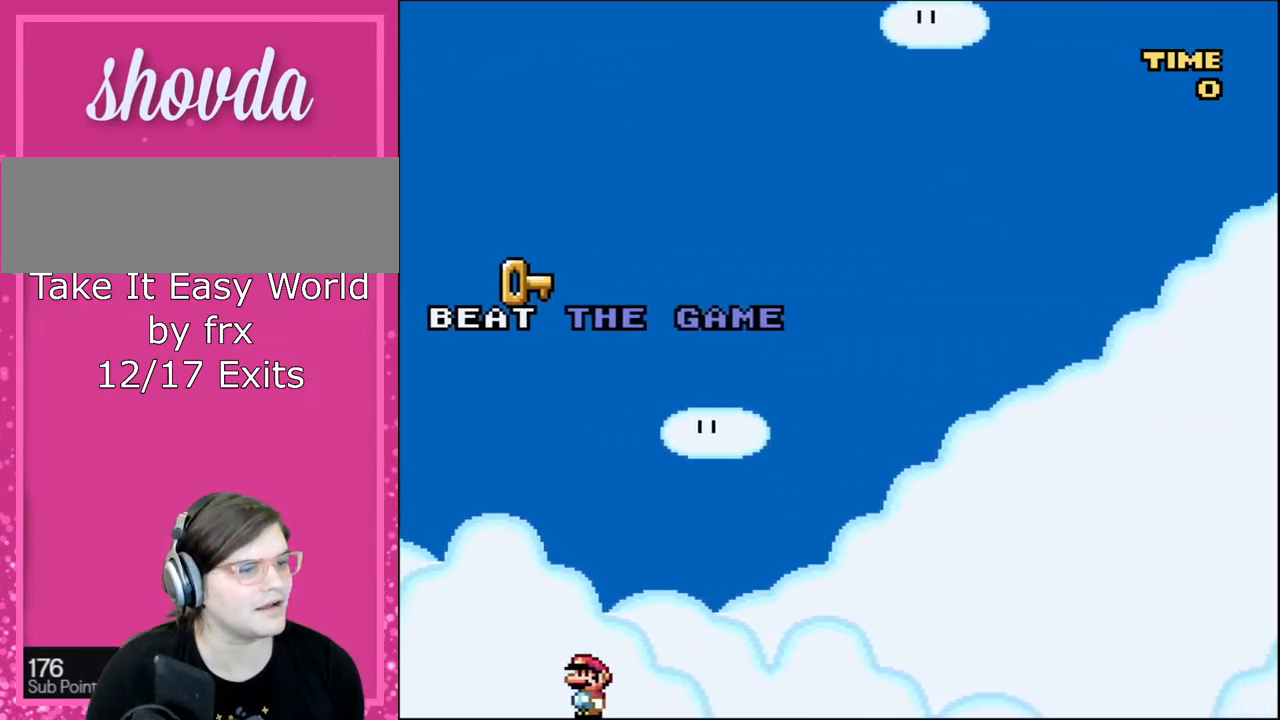
{"buttons": ["Y"], "events": []}
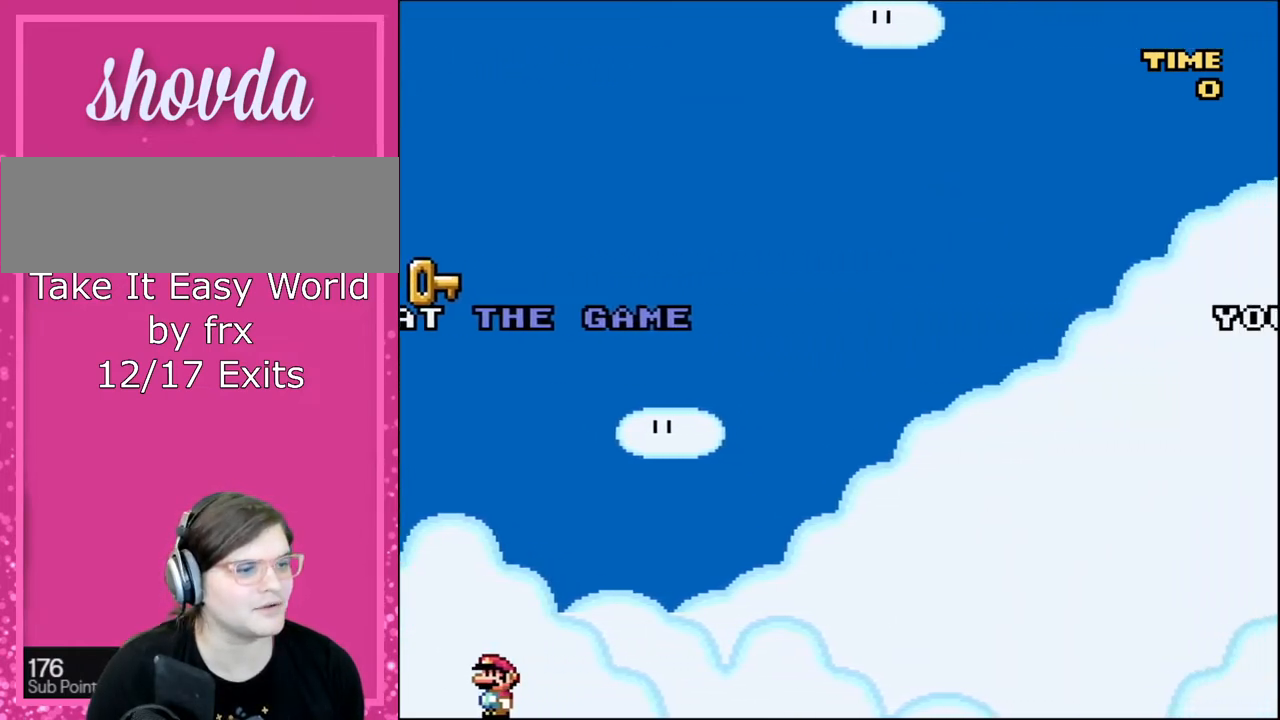
{"buttons": ["Y"], "events": []}